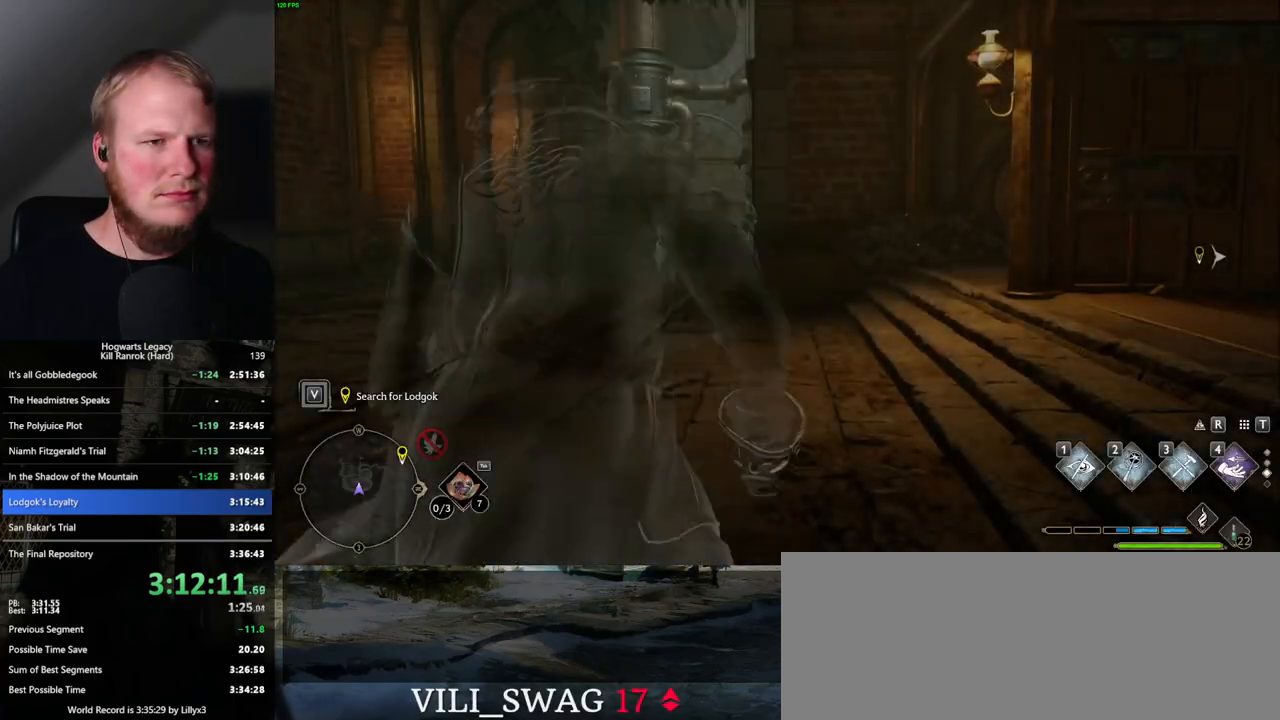
Gameplay with keyboard and mouse; each line is a JSON object with the keys and mouse buttons held at the frame after it. "events" lists presses ("down") and releases ("up") of ".", "/", "0", "1", "2", "3", "4", "5", "6", "7", "8", "9", "a", "alt_l", "alt_r", "b", "backslash", "backspace", "c", "caps_lock", "comma", "ctrl_l", "ctrl_r", "d", "e", "equals", "escape", "f", "f1", "f10", "f11", "f12", "f2", "f3", "f4", "f5", "f6", "f7", "f8", "f9", "g", "h", "i", "j", "k", "l", "lbracket", "m", "minus", "n", "o", "p", "q", "quote", "r", "rbracket", "return", "s", "semicolon", "shift_l", "shift_r", "space", "super_l", "super_r", "t", "tab", "tilde", "u", "v", "w", "x", "y", "z", "mouse_left", "mouse_wheel", "mouse_right", "mouse_mb4" and "mouse_mb5" between this image and that frame as [ms after this image, input, new state], when the widget could be followed in between. "mouse_left", "mouse_wheel", "mouse_right", "mouse_mb4", "mouse_mb5" = the "left", "wheel", "right", "mb4", "mb5" buttons of the "mouse" list. No other keys are recorded. "wheel" means that the mouse wheel is clicked or scrolled. Mouse movement is not recorded.
{"keys": ["w"], "mouse": [], "events": [[200, "w", "down"]]}
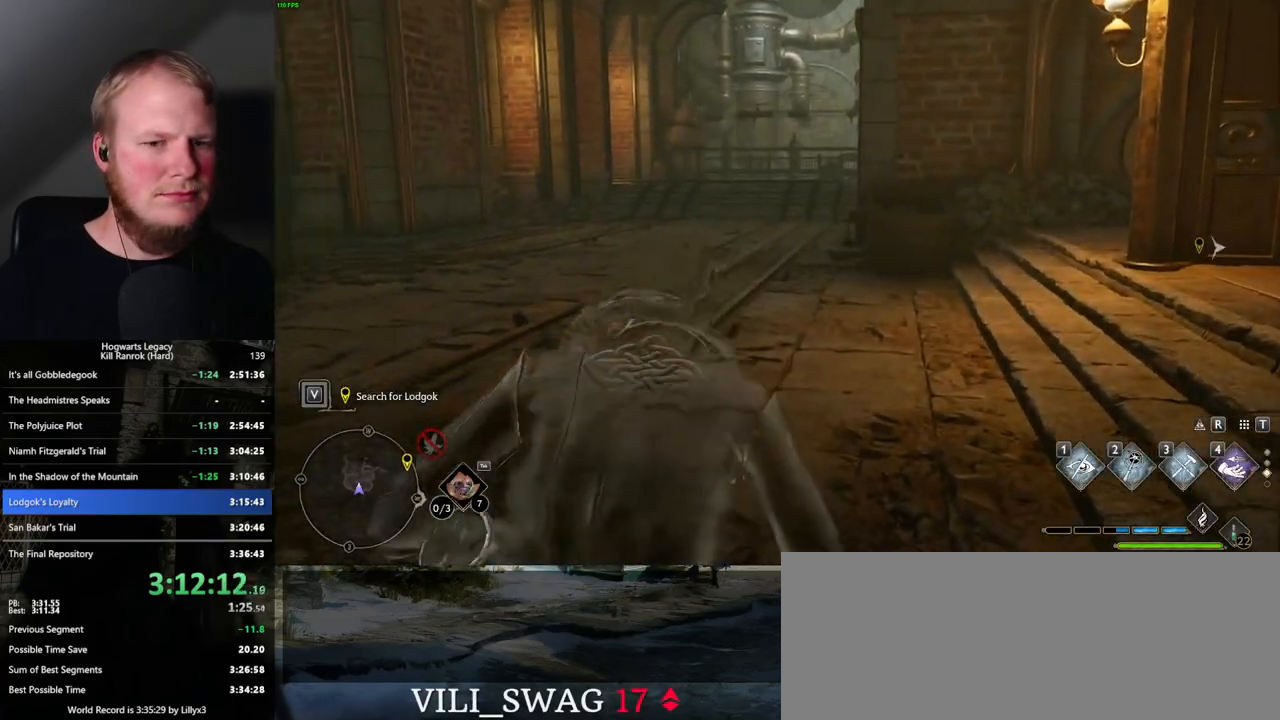
{"keys": ["space", "w"], "mouse": [], "events": [[17, "space", "down"]]}
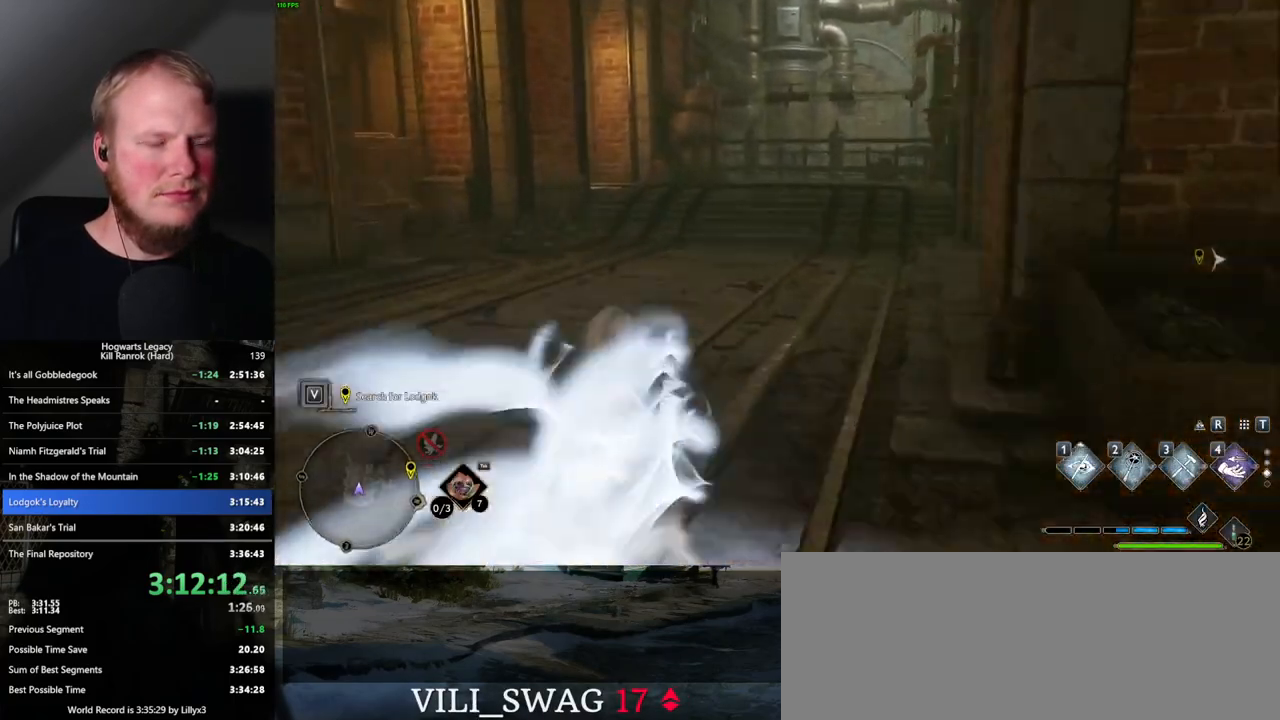
{"keys": ["space", "w"], "mouse": [], "events": [[117, "space", "up"], [450, "space", "down"]]}
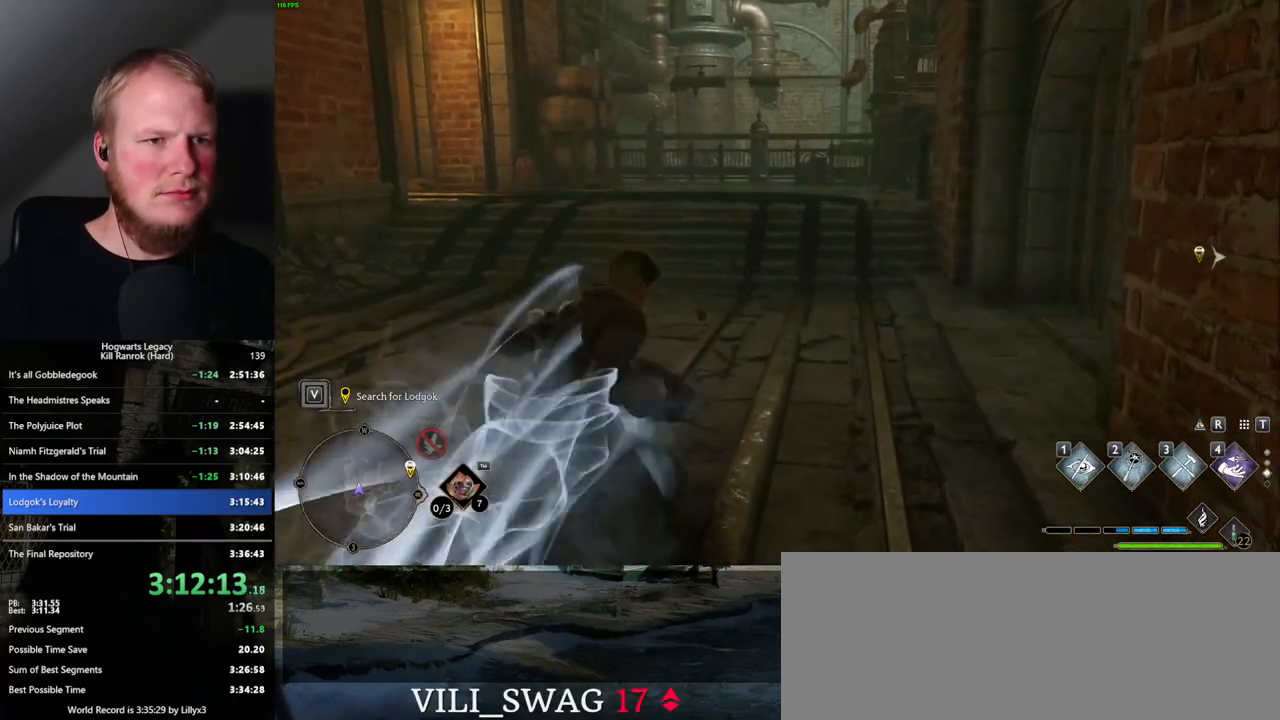
{"keys": ["space", "w"], "mouse": [], "events": []}
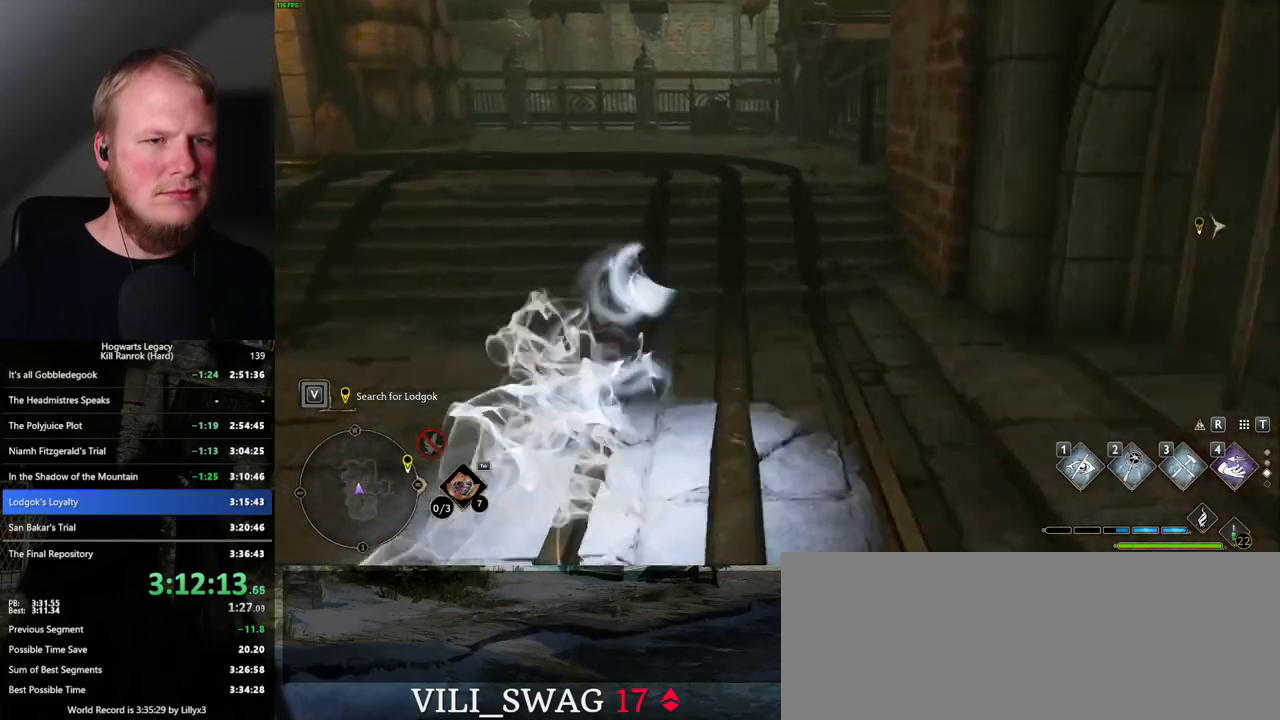
{"keys": ["w"], "mouse": [], "events": [[284, "space", "up"]]}
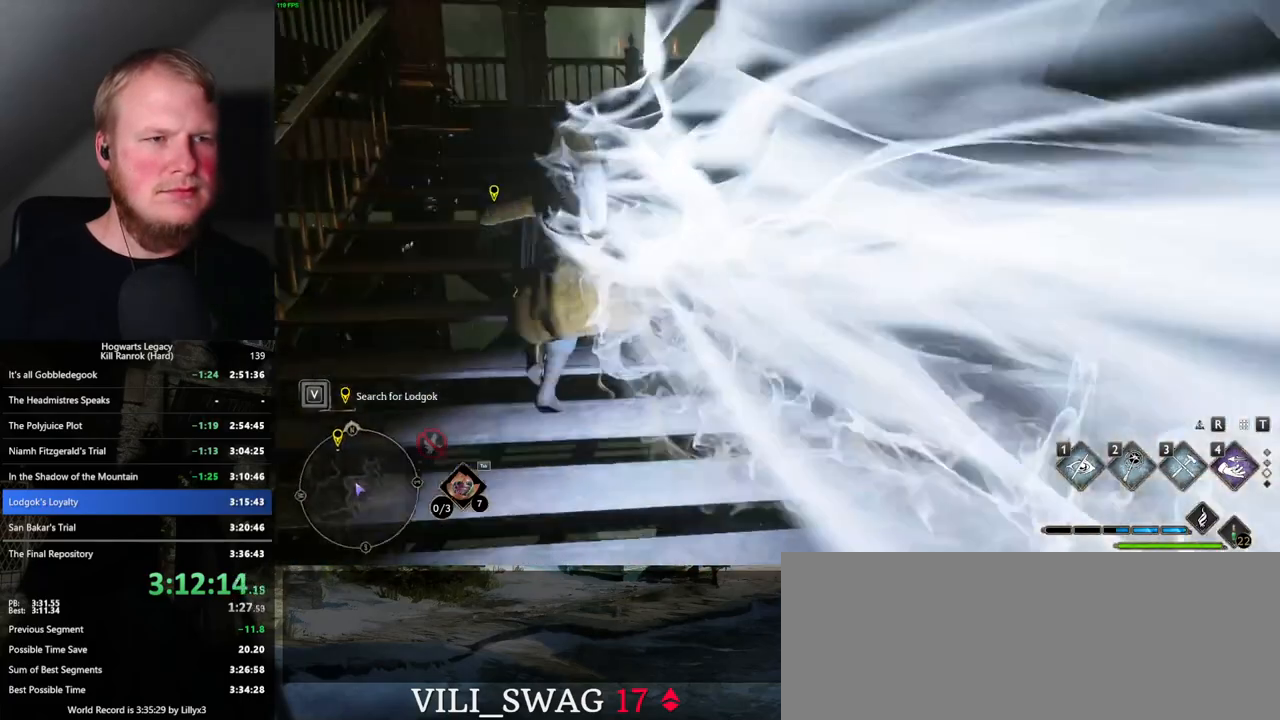
{"keys": ["space", "w"], "mouse": [], "events": [[150, "space", "down"]]}
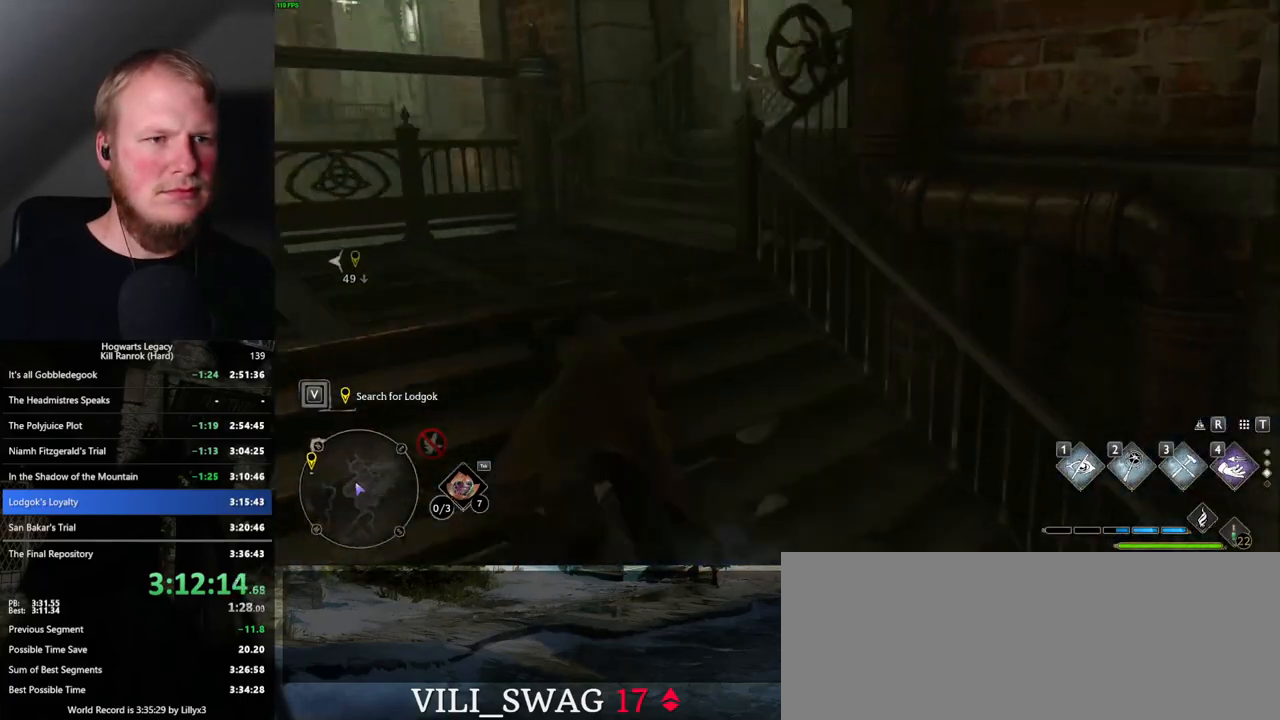
{"keys": ["a", "w"], "mouse": [], "events": [[300, "space", "up"], [484, "a", "down"]]}
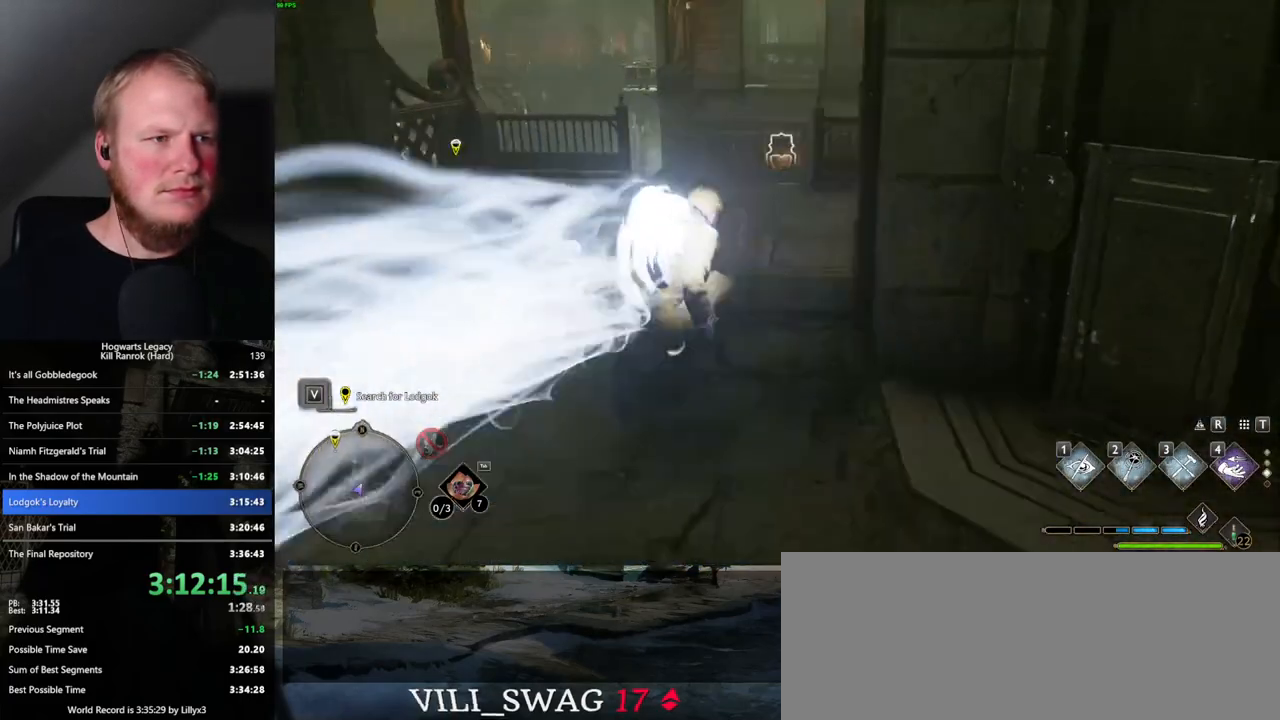
{"keys": ["4", "w"], "mouse": [], "events": [[250, "a", "up"], [434, "4", "down"]]}
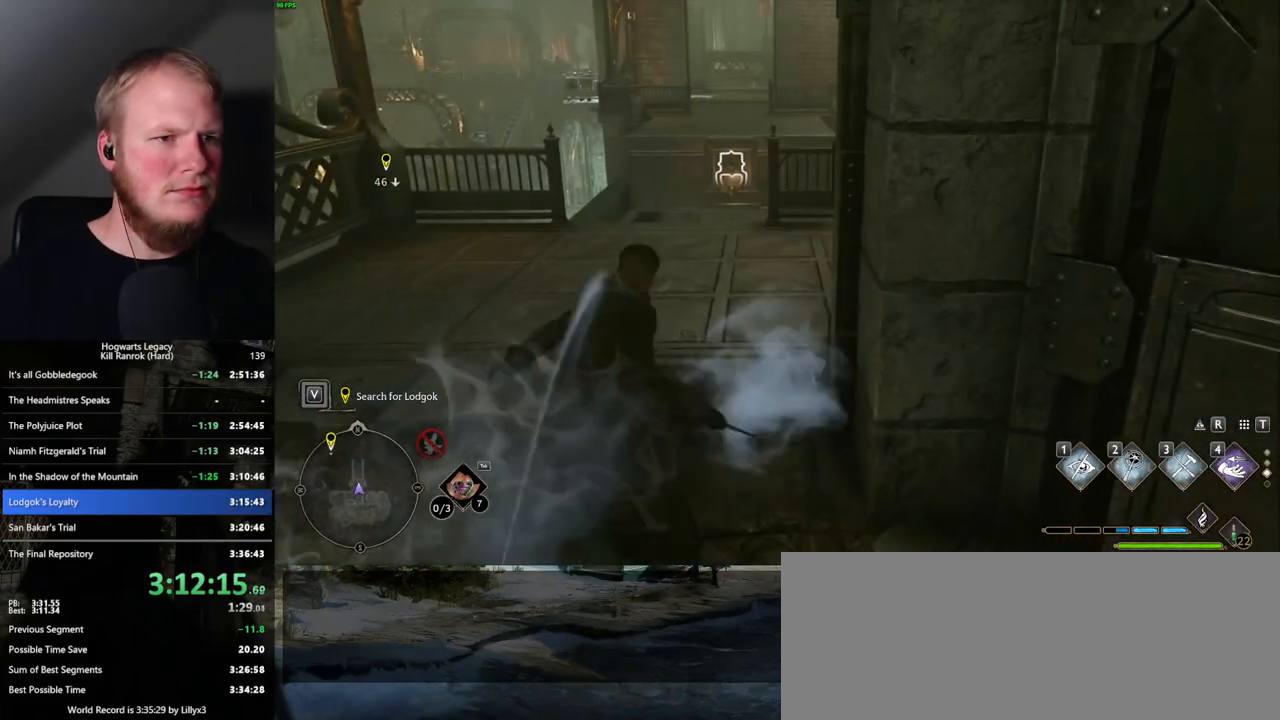
{"keys": ["w"], "mouse": [], "events": [[17, "4", "up"]]}
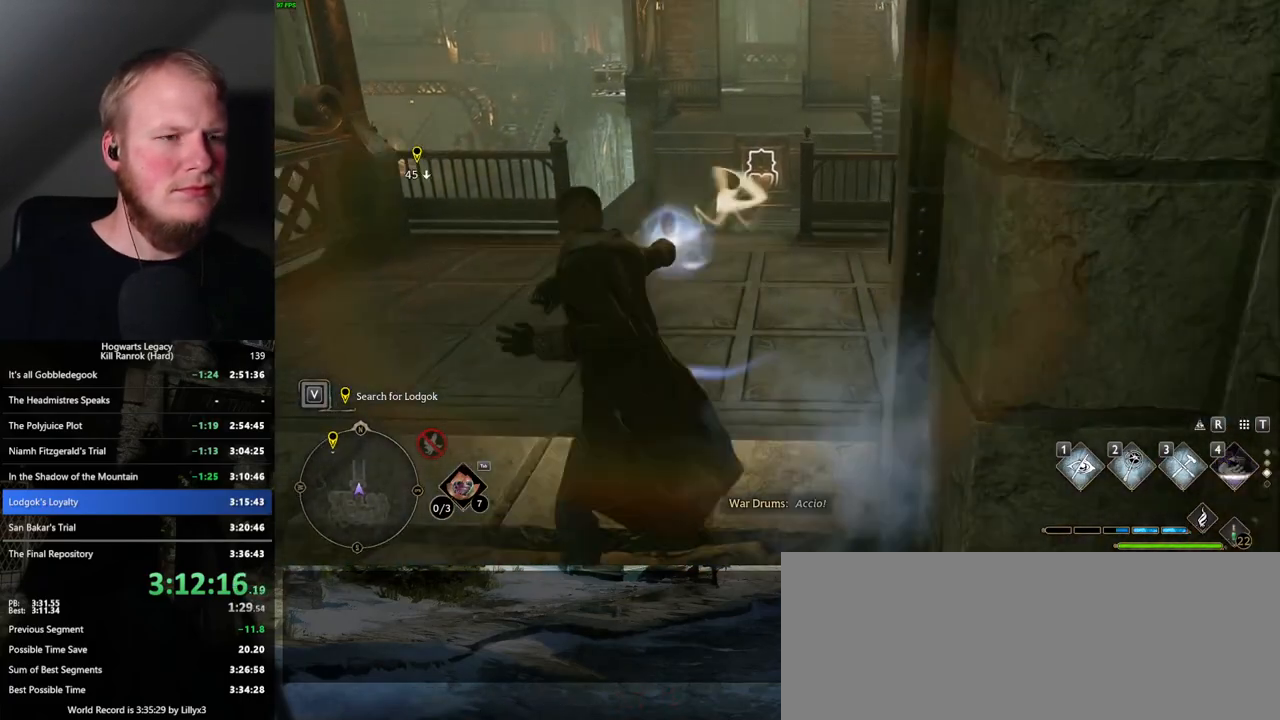
{"keys": ["w"], "mouse": [], "events": []}
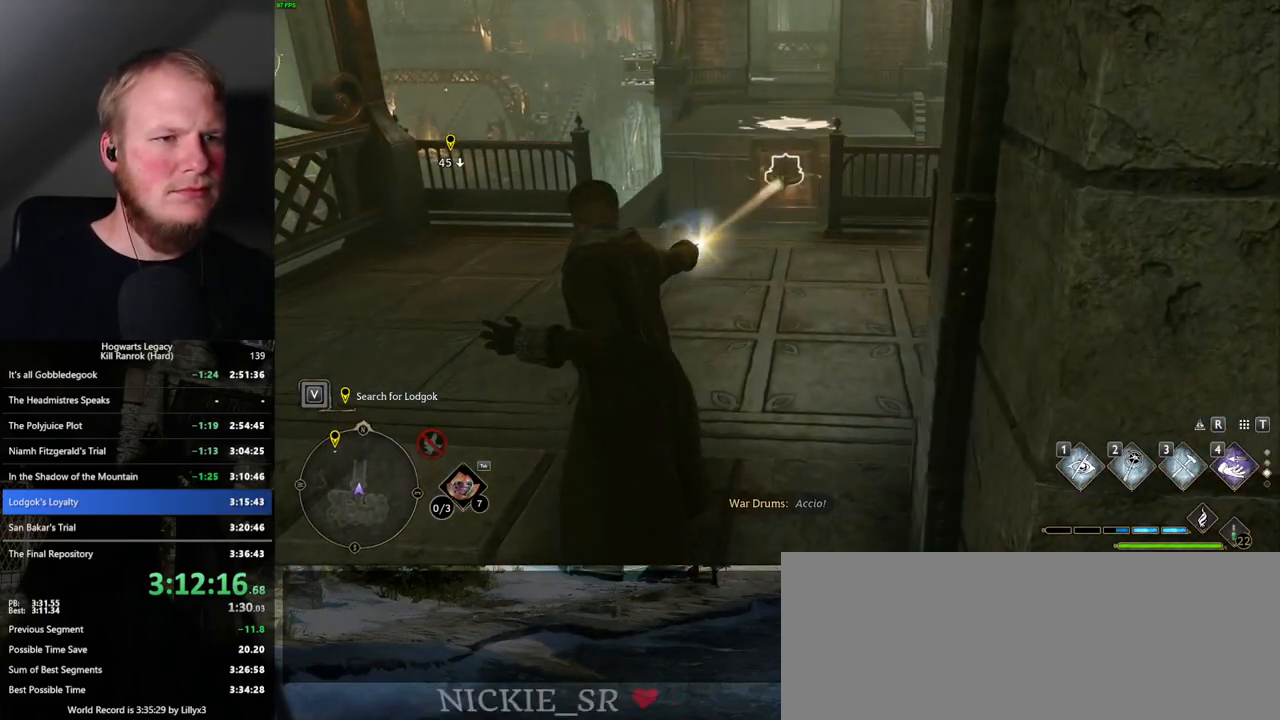
{"keys": ["w"], "mouse": [], "events": []}
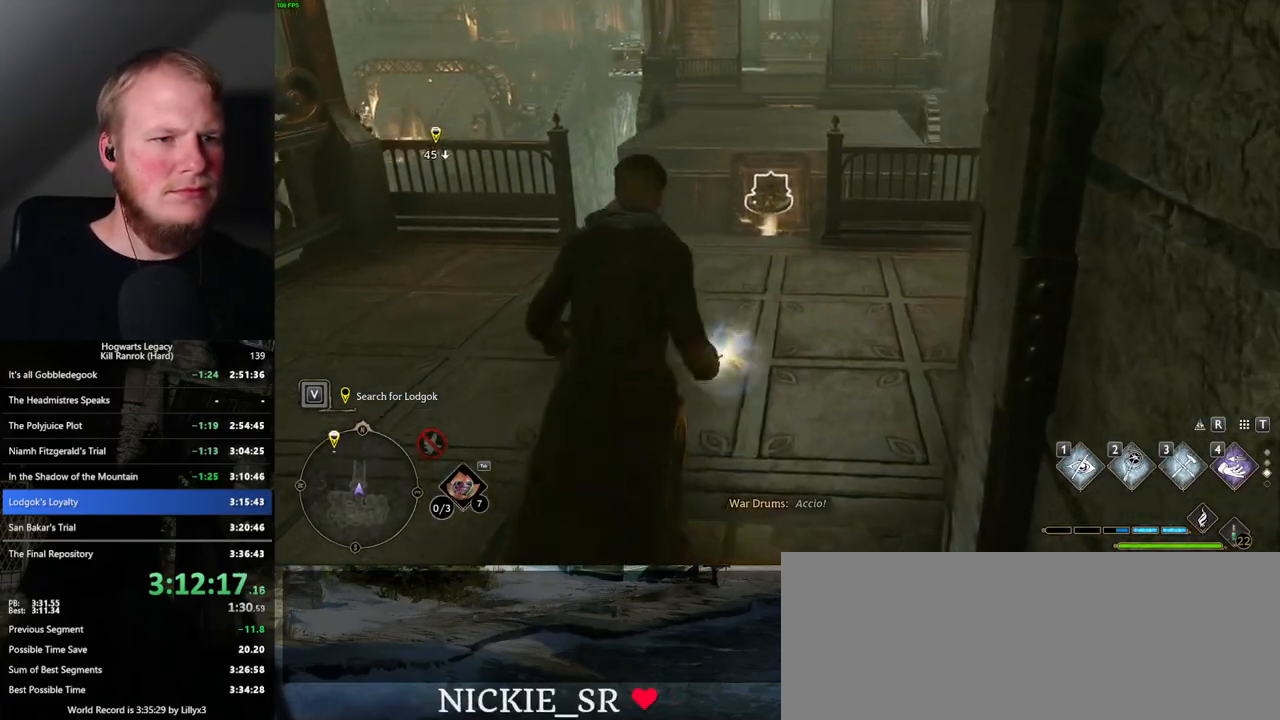
{"keys": ["w"], "mouse": [], "events": [[17, "4", "down"], [117, "4", "up"], [300, "shift_l", "down"], [400, "shift_l", "up"]]}
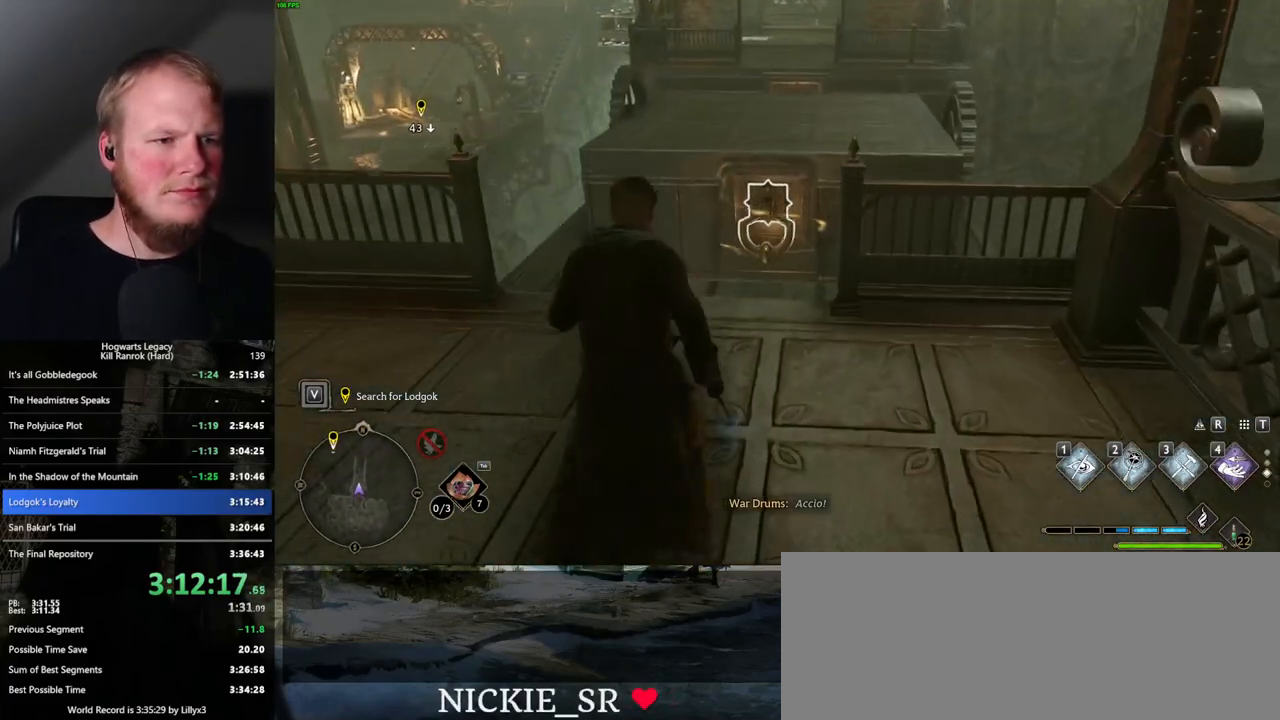
{"keys": ["w"], "mouse": ["mb5"], "events": [[350, "mouse_mb5", "down"]]}
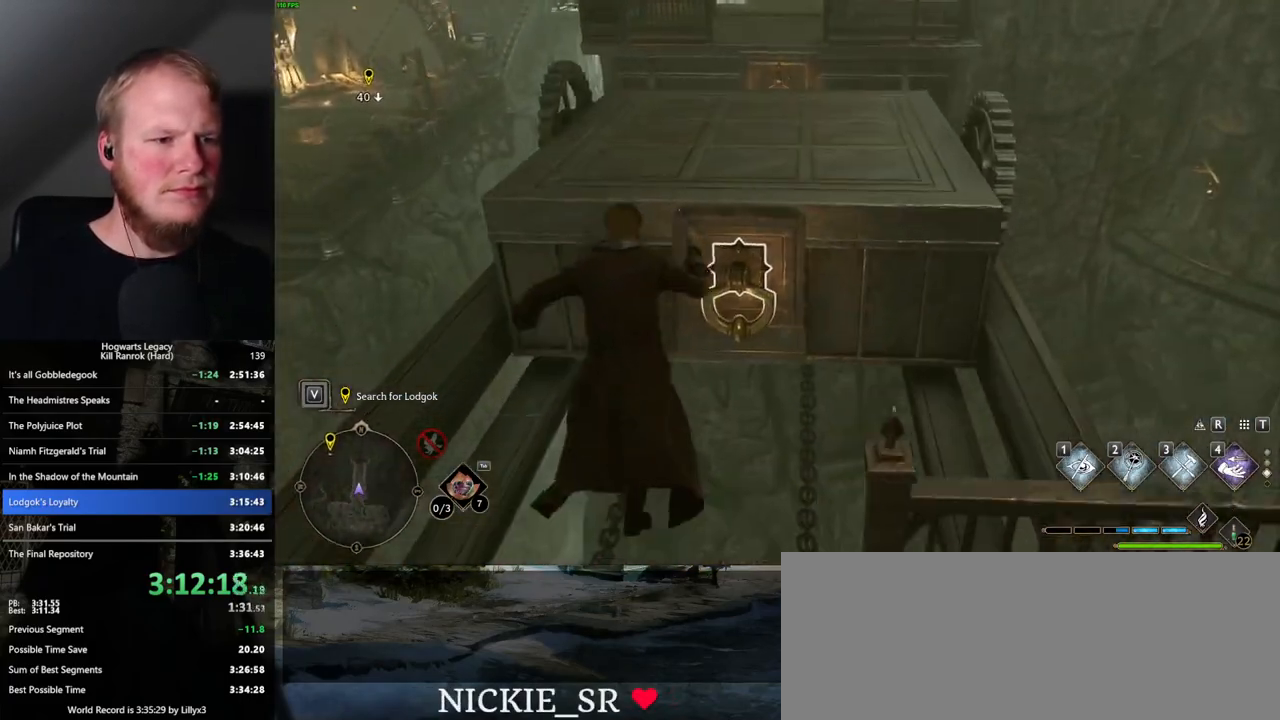
{"keys": ["w"], "mouse": [], "events": [[150, "mouse_mb5", "up"]]}
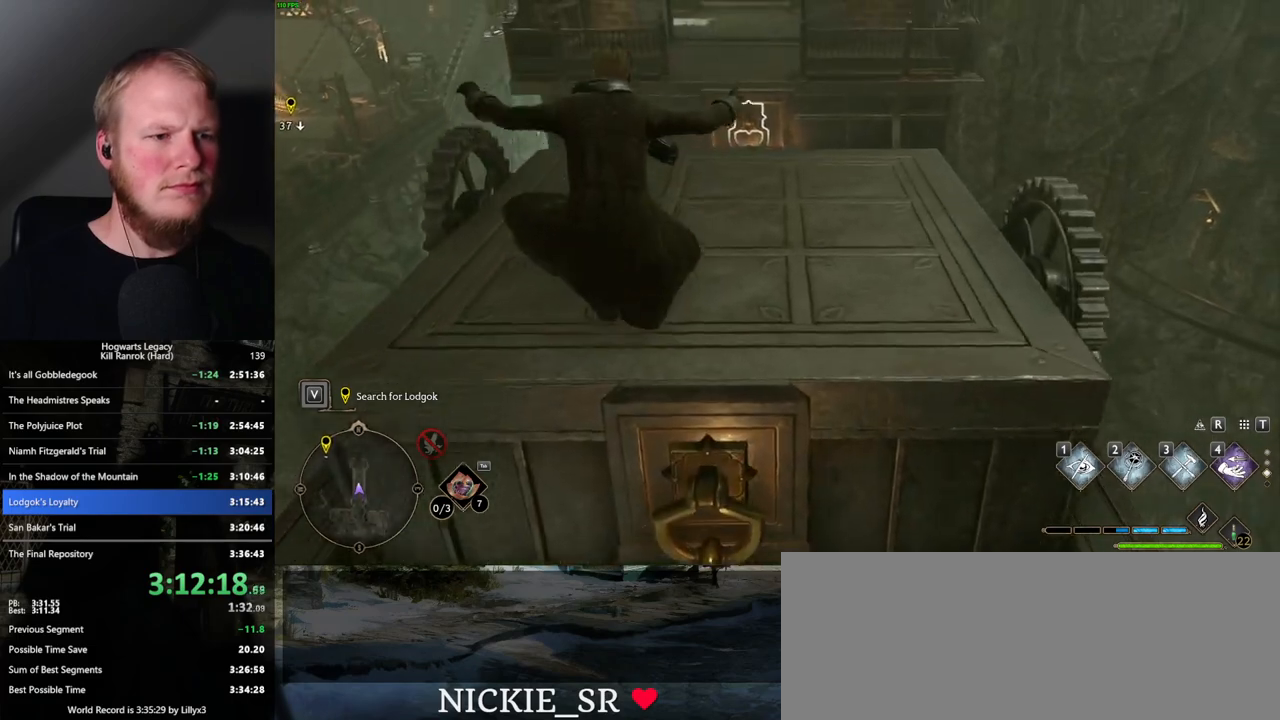
{"keys": ["w"], "mouse": [], "events": []}
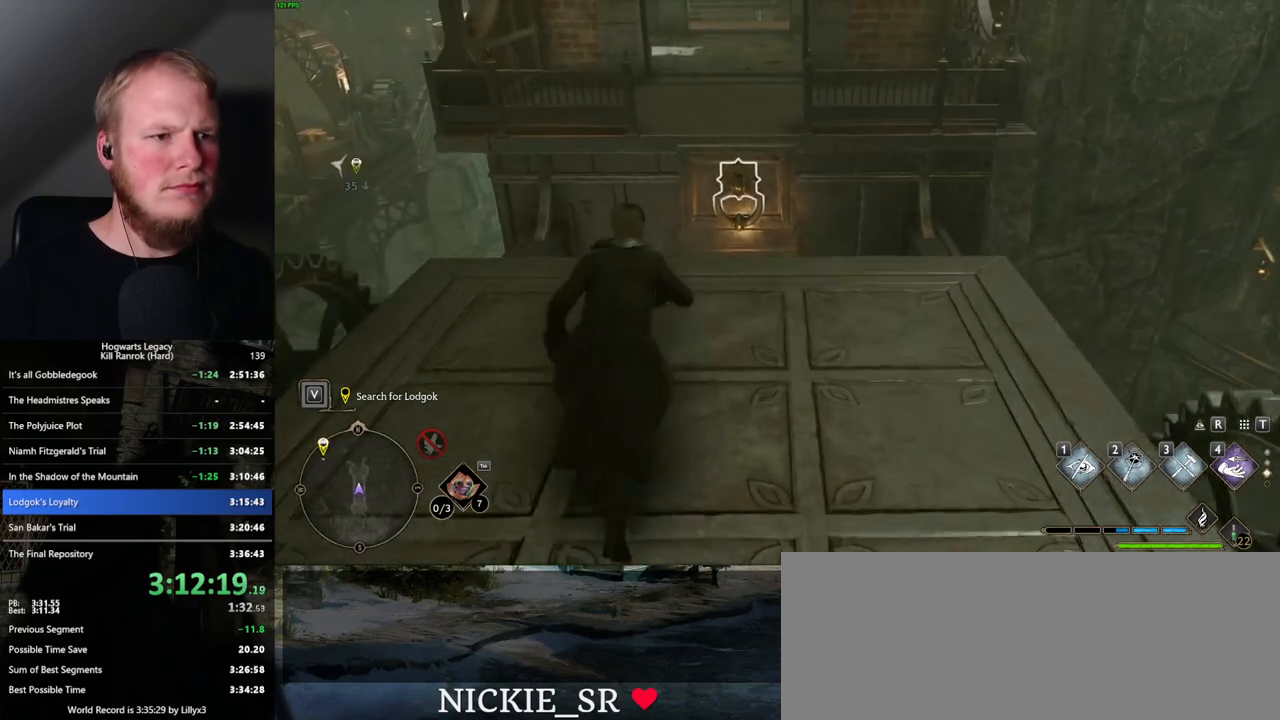
{"keys": ["w"], "mouse": ["mb5"], "events": [[384, "mouse_mb5", "down"]]}
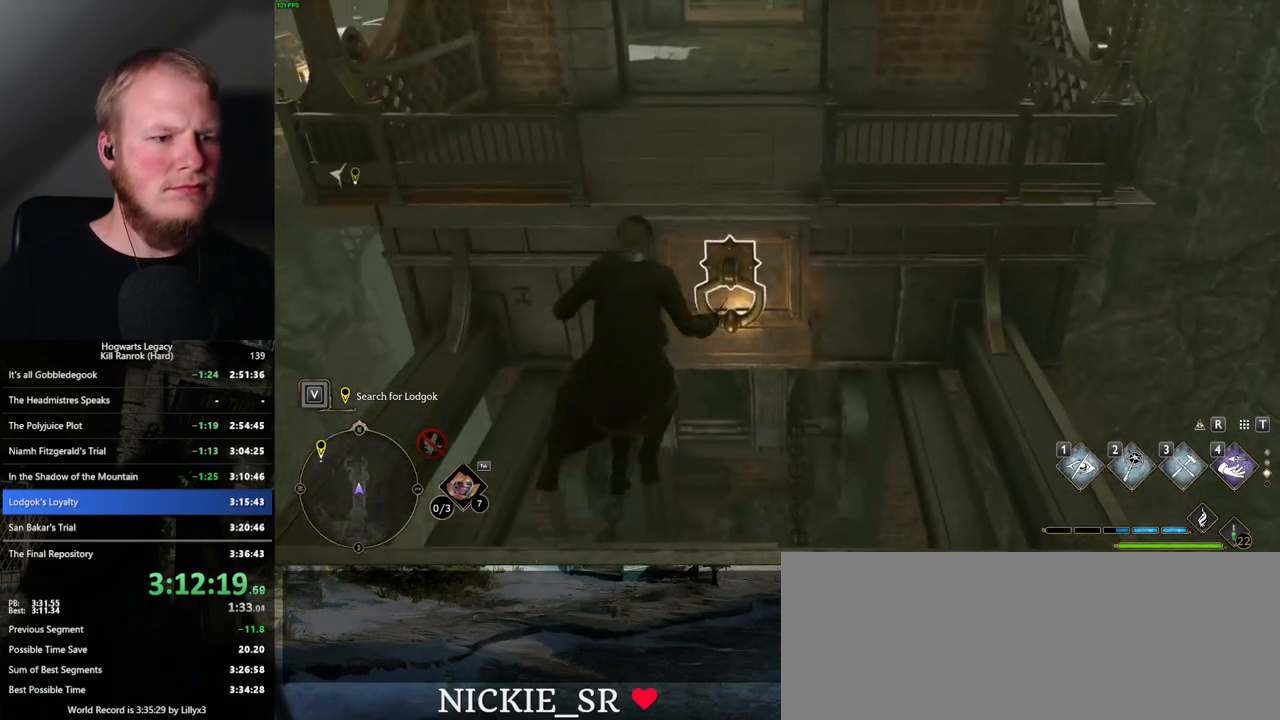
{"keys": ["w"], "mouse": [], "events": [[400, "mouse_mb5", "up"]]}
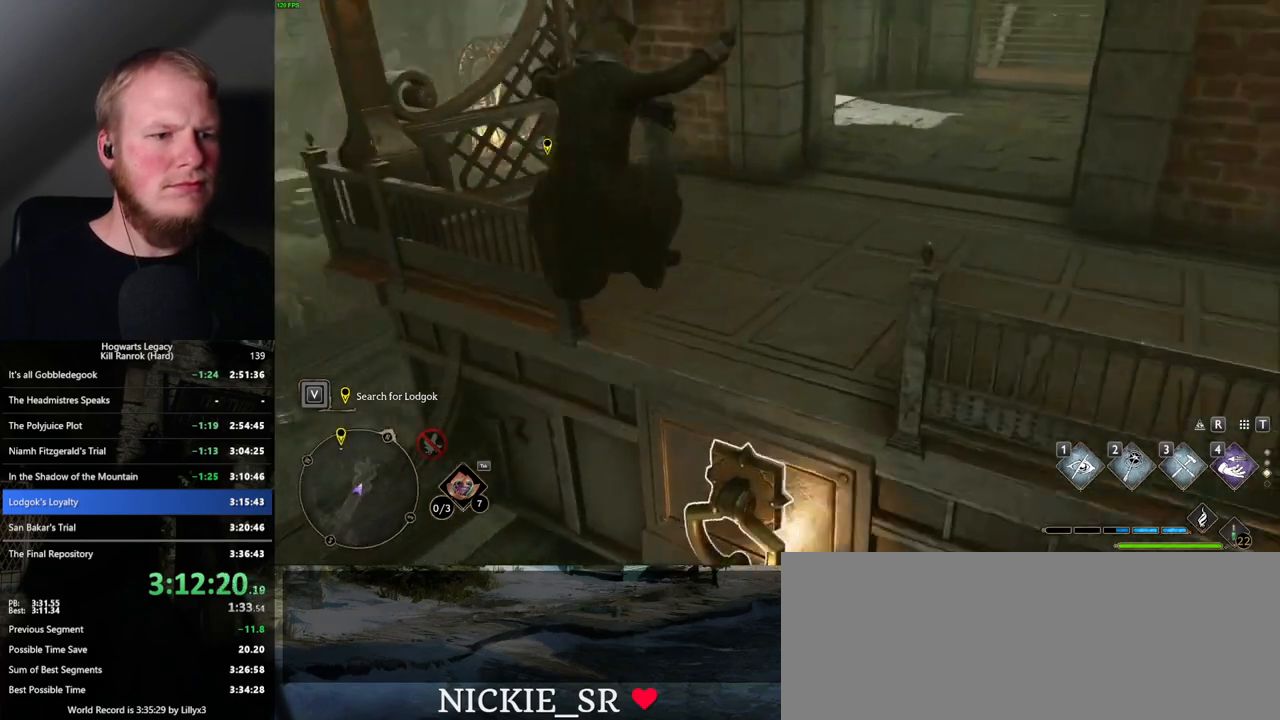
{"keys": ["a", "w"], "mouse": ["mb5"], "events": [[384, "a", "down"], [467, "mouse_mb5", "down"]]}
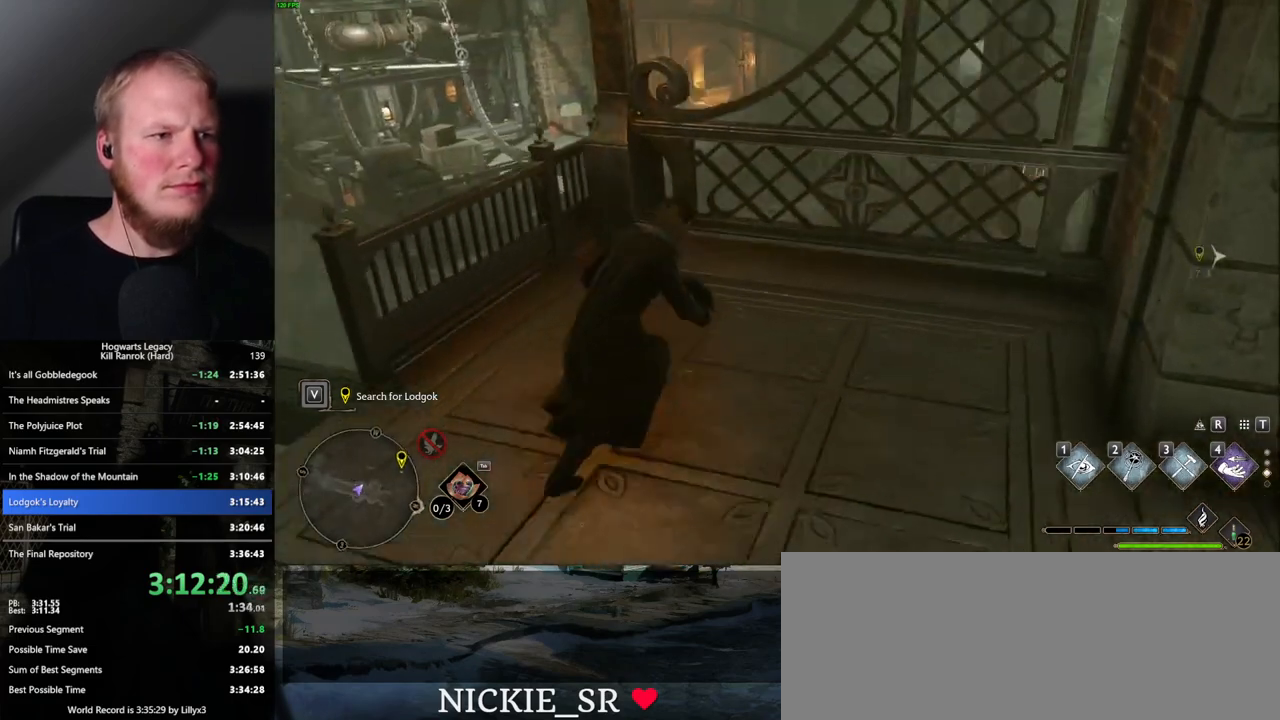
{"keys": ["d"], "mouse": [], "events": [[134, "a", "up"], [167, "mouse_mb5", "up"], [417, "d", "down"], [500, "w", "up"]]}
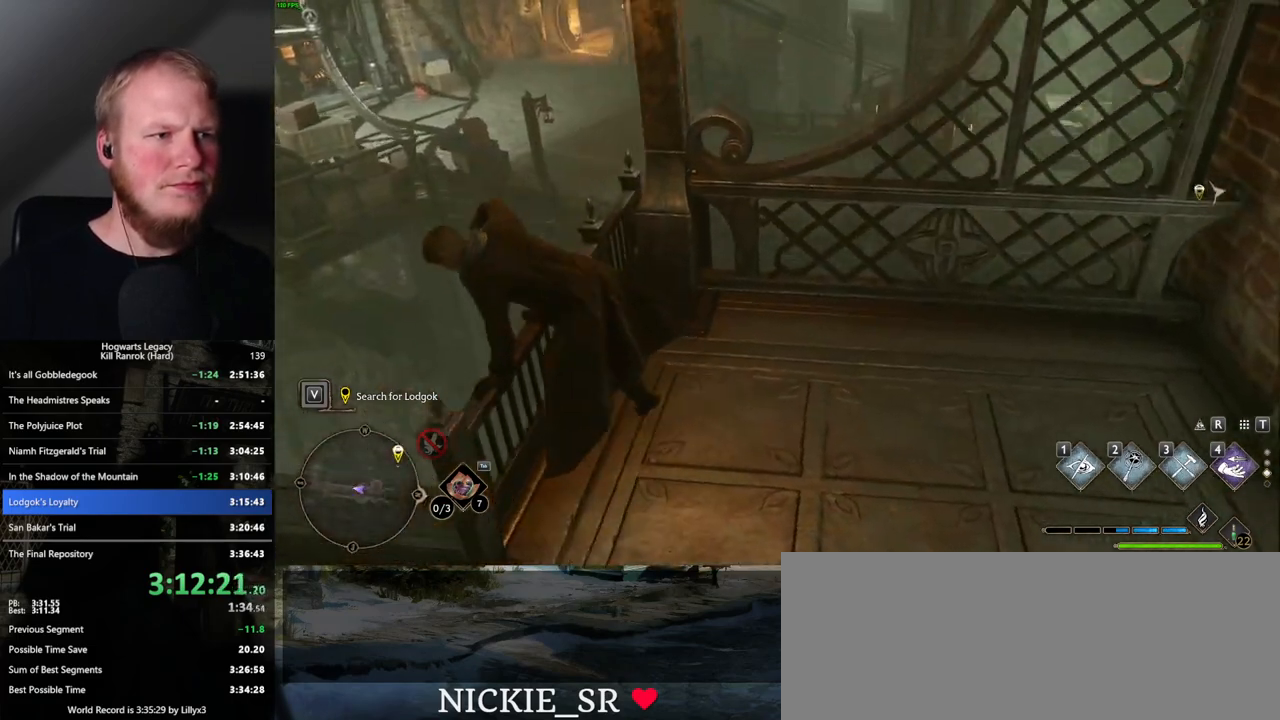
{"keys": ["d"], "mouse": ["mb5"], "events": [[484, "mouse_mb5", "down"]]}
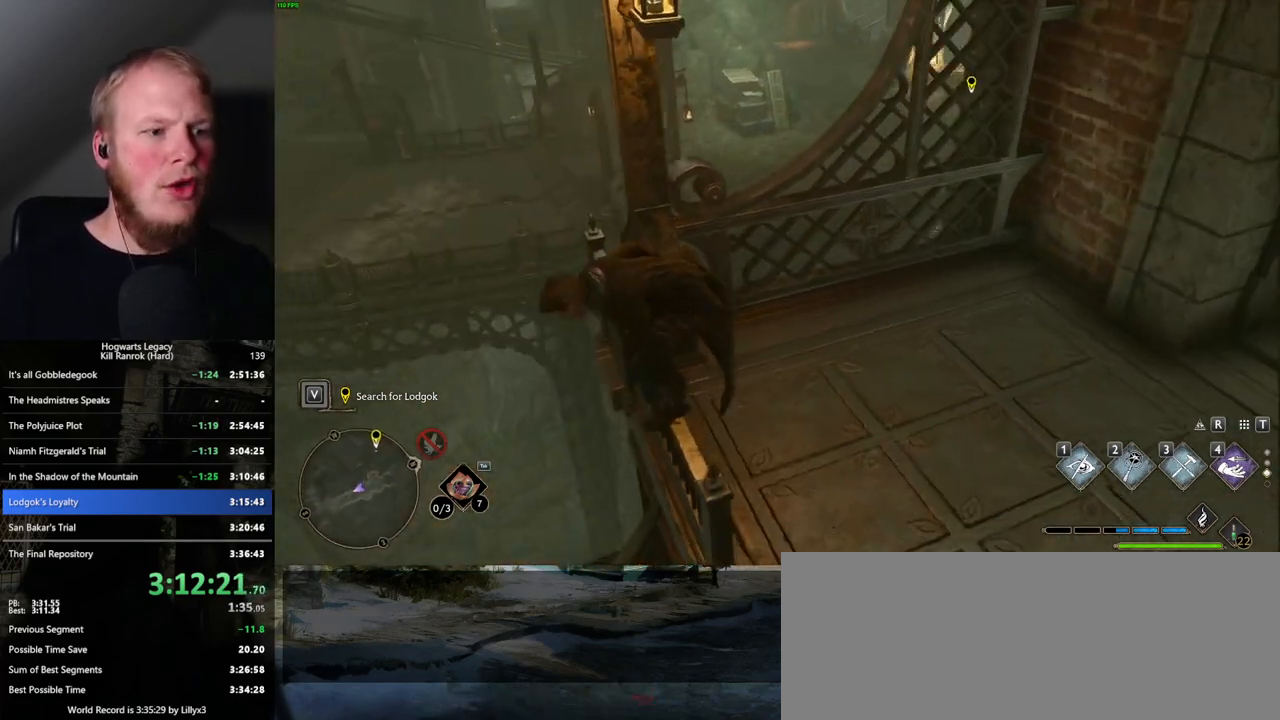
{"keys": ["d", "w"], "mouse": [], "events": [[150, "mouse_mb5", "up"], [500, "w", "down"]]}
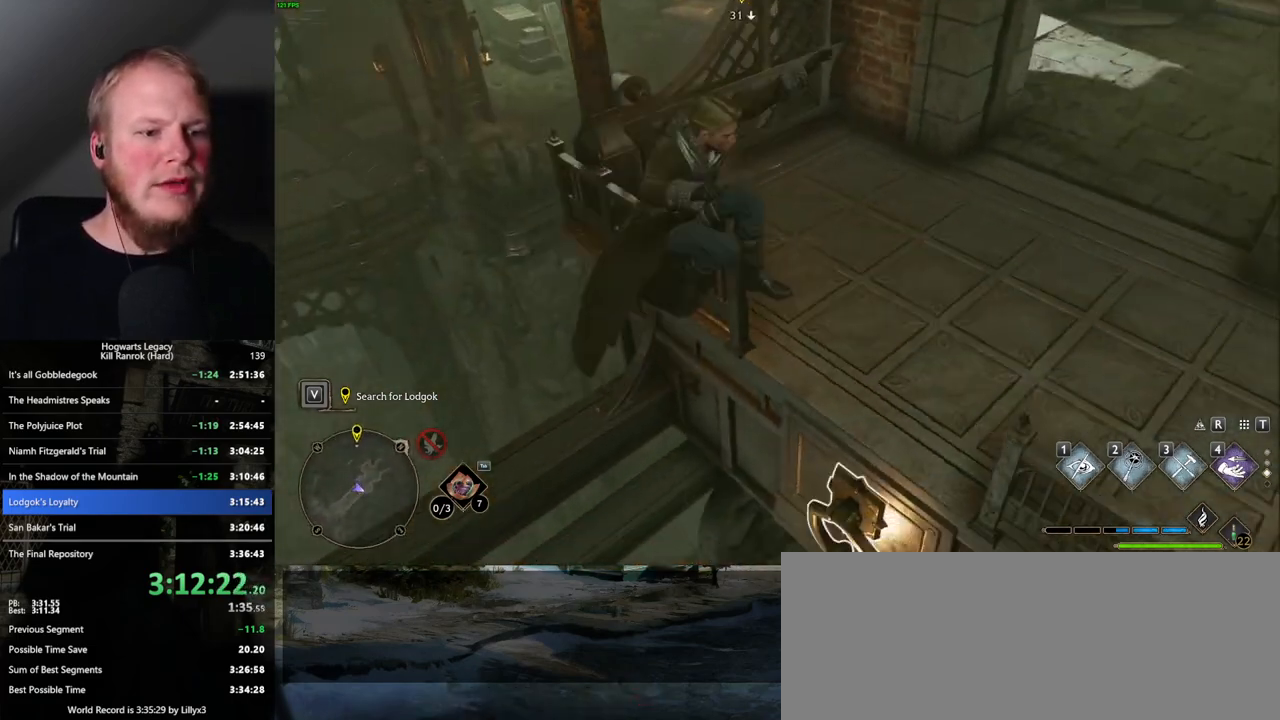
{"keys": ["d", "w"], "mouse": [], "events": []}
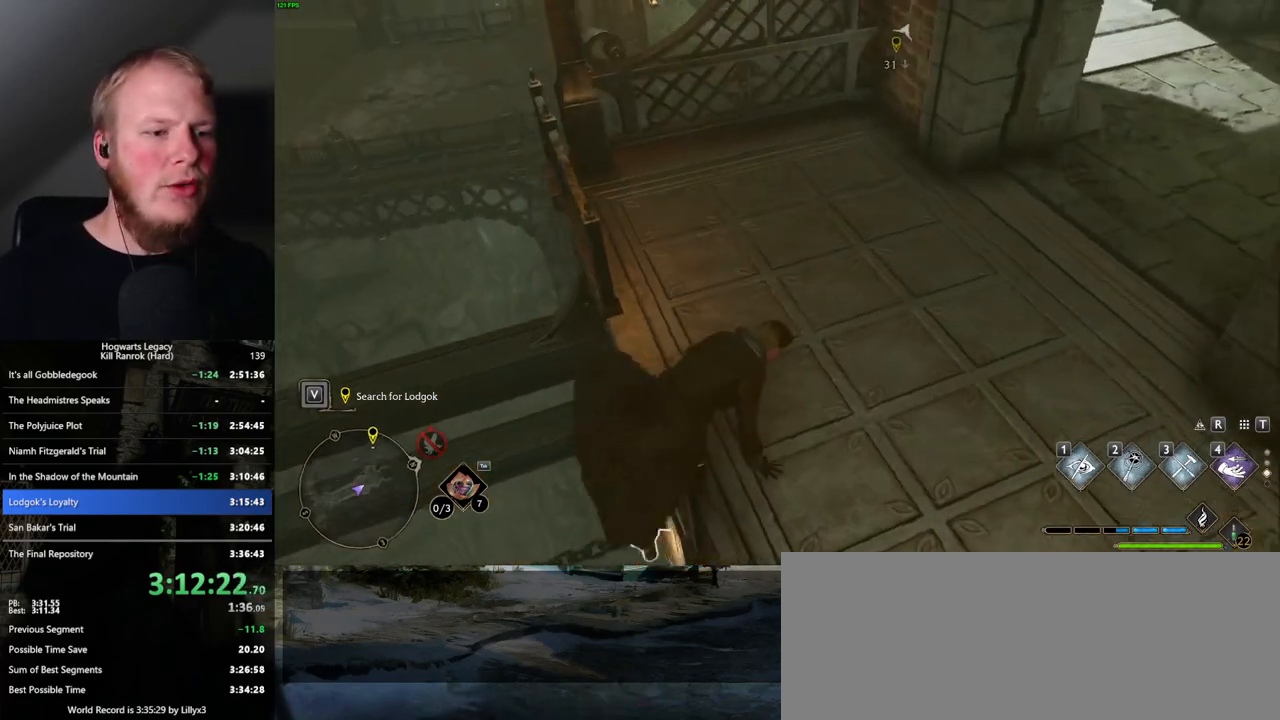
{"keys": ["w"], "mouse": [], "events": [[267, "mouse_mb5", "down"], [400, "d", "up"], [417, "mouse_mb5", "up"]]}
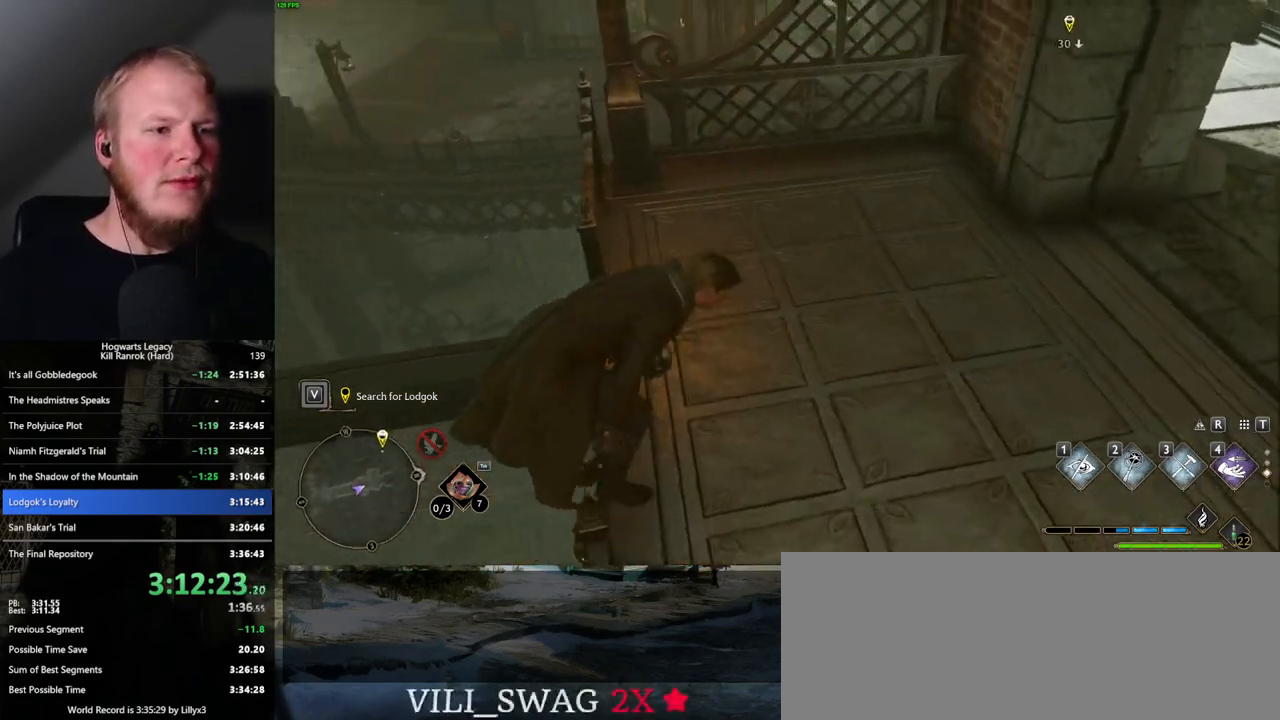
{"keys": ["w"], "mouse": [], "events": []}
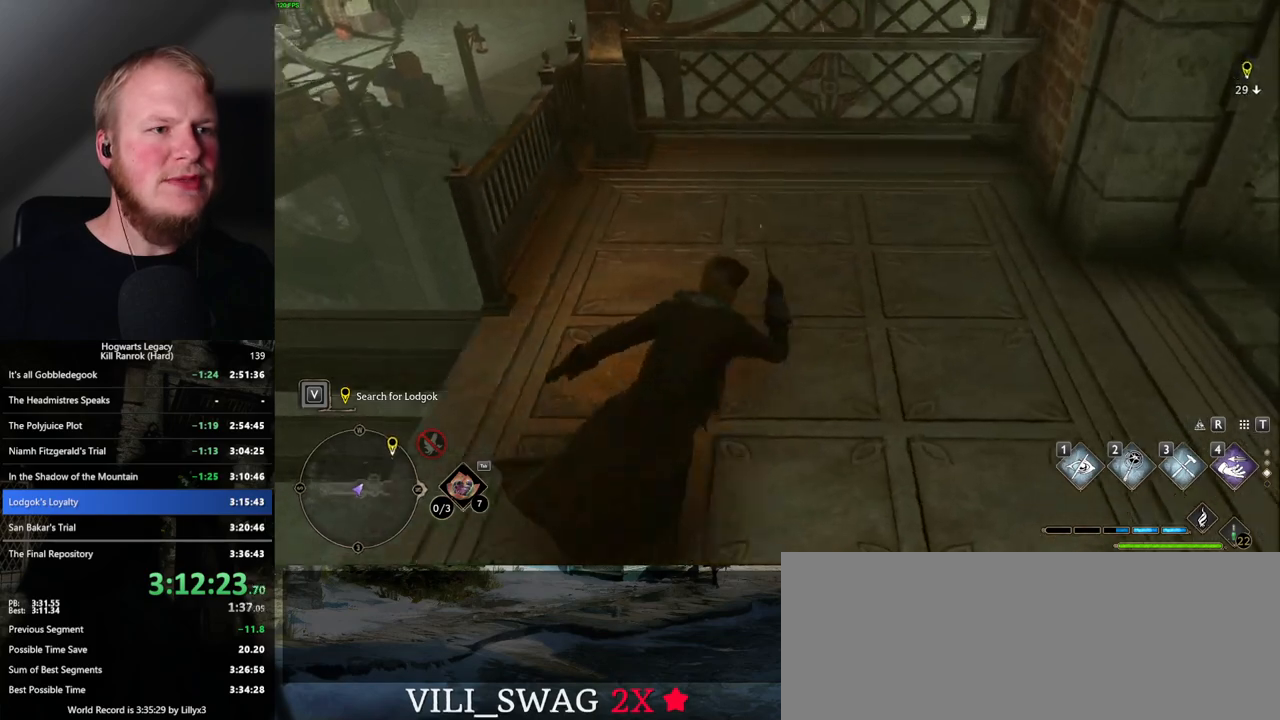
{"keys": ["a", "w"], "mouse": ["mb5"], "events": [[67, "a", "down"], [200, "a", "up"], [400, "mouse_mb5", "down"], [500, "a", "down"]]}
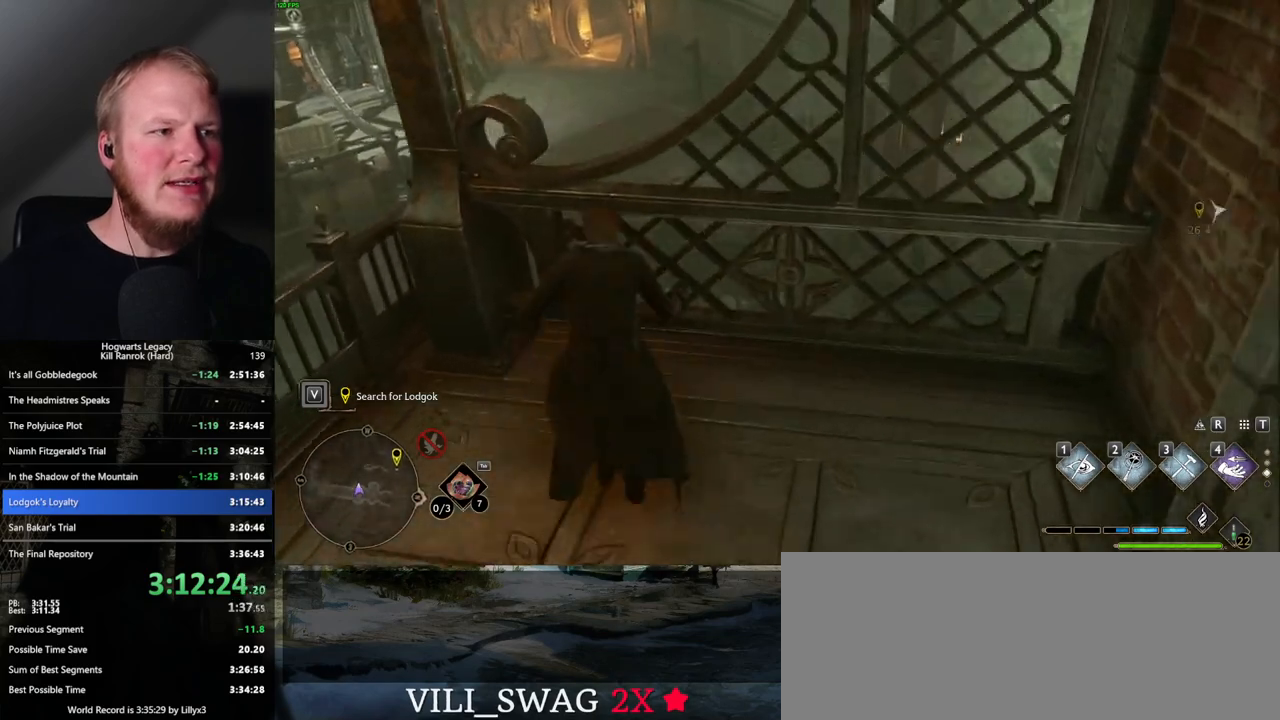
{"keys": [], "mouse": [], "events": [[84, "mouse_mb5", "up"], [267, "a", "up"], [317, "w", "up"]]}